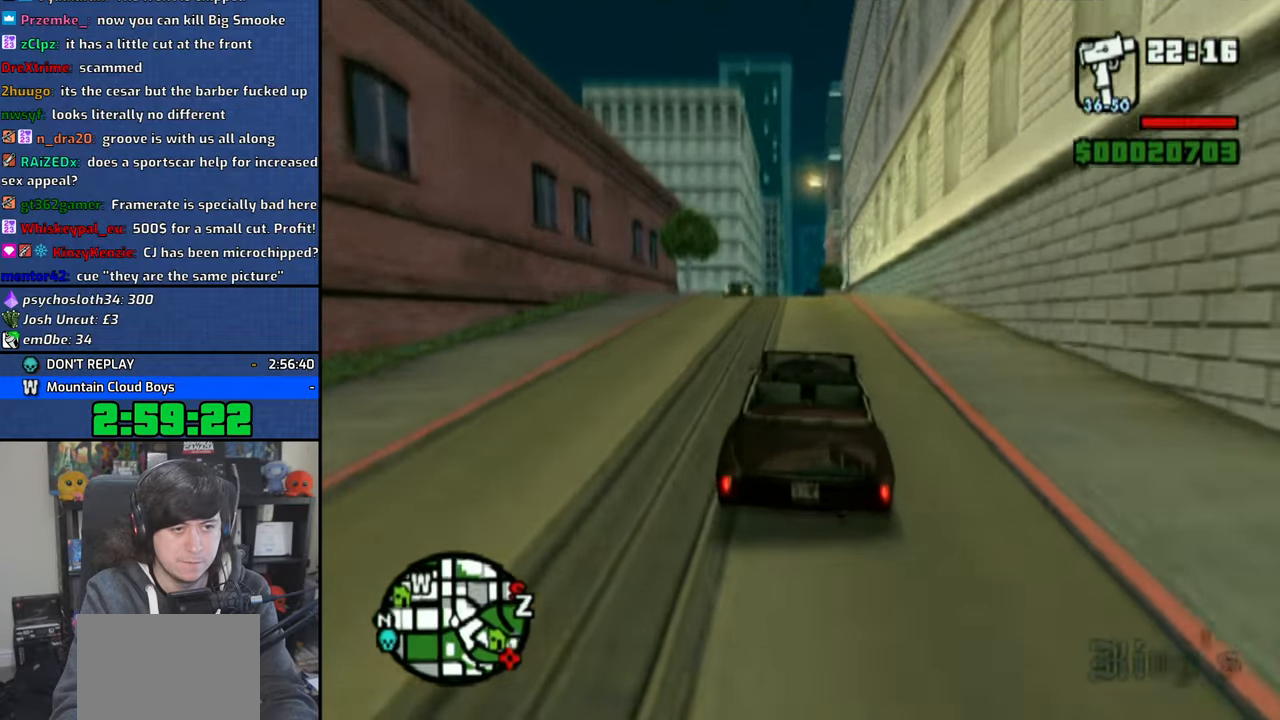
Gameplay with a controller (PlayStation layout); each line is a JSON object with the inputs held at the frame after it. "events" lists button and stick changes between this image and that frame as [ms after this image, input, new state], when the widget could be followed in between.
{"buttons": ["CROSS"], "left_stick": "center", "right_stick": "down", "events": [[16, "right_stick", "center"], [133, "left_stick", "center"], [200, "right_stick", "down"], [250, "left_stick", "up-left"], [350, "left_stick", "center"]]}
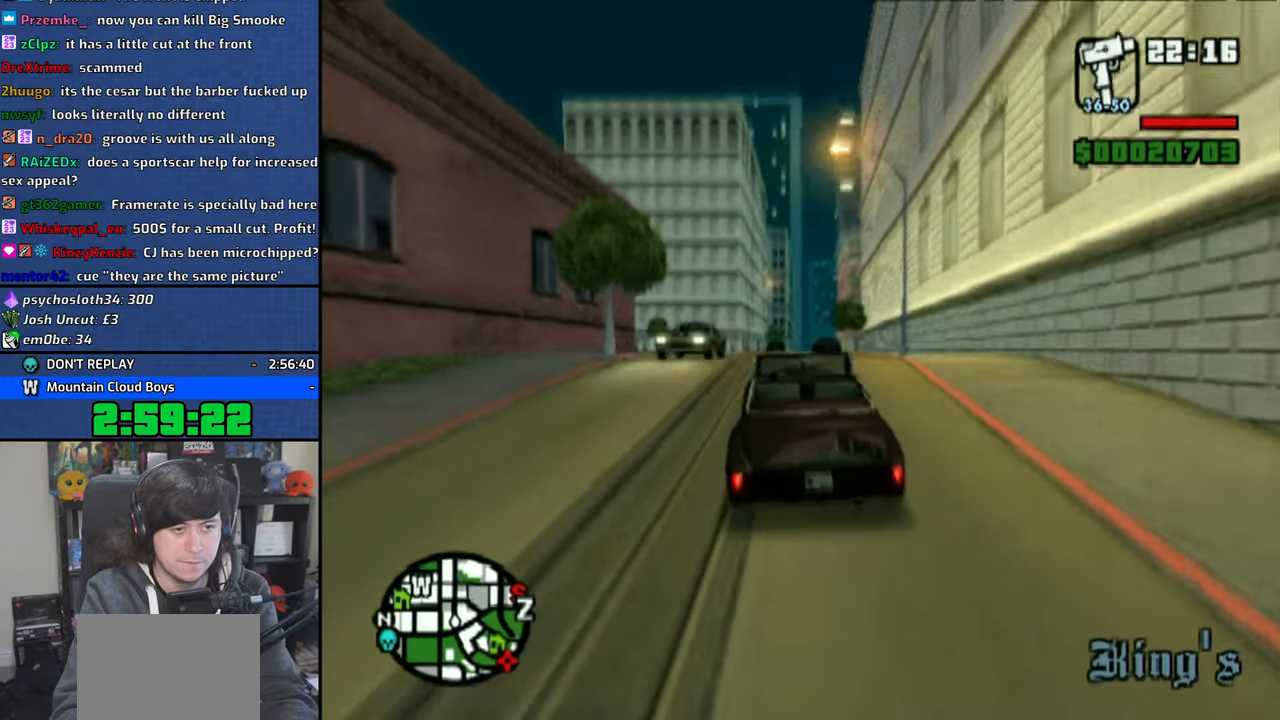
{"buttons": ["CROSS"], "left_stick": "center", "right_stick": "center", "events": [[66, "left_stick", "right"], [433, "left_stick", "center"], [433, "right_stick", "center"]]}
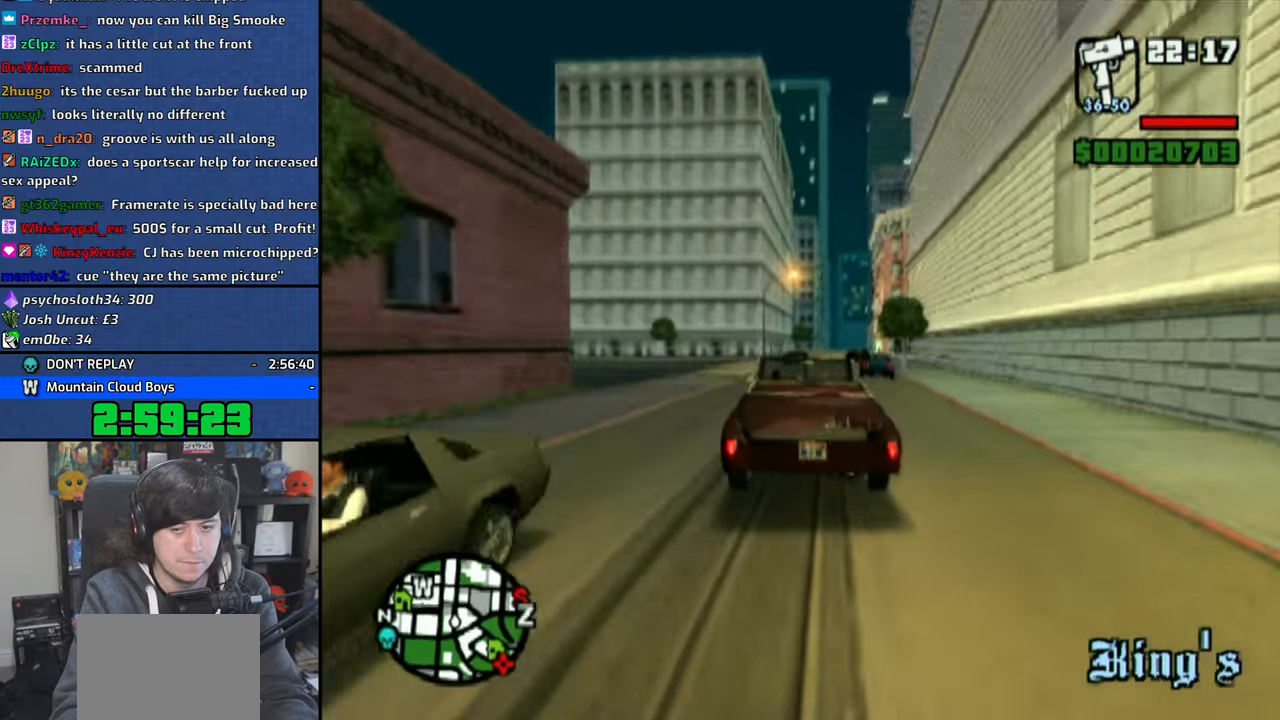
{"buttons": ["CROSS"], "left_stick": "right", "right_stick": "down", "events": [[150, "left_stick", "right"], [266, "left_stick", "center"], [400, "left_stick", "right"], [483, "right_stick", "down"]]}
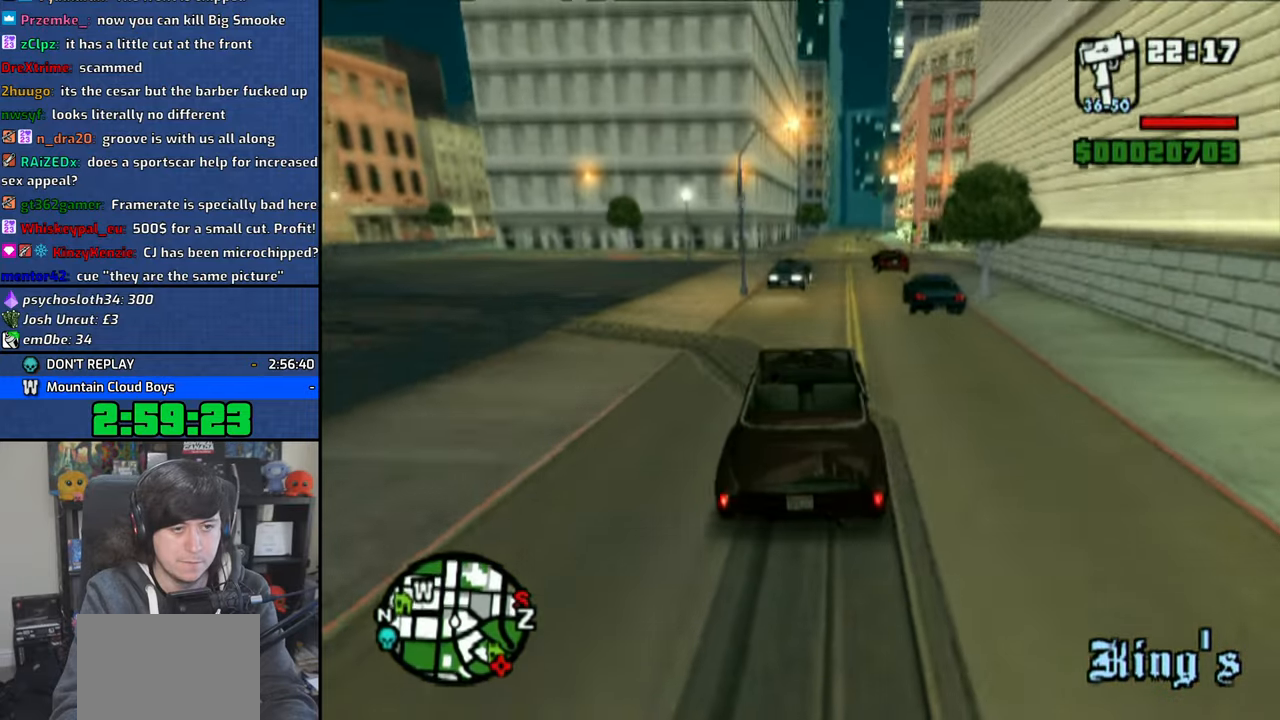
{"buttons": ["SQUARE"], "left_stick": "up-left", "right_stick": "center", "events": [[150, "left_stick", "center"], [150, "right_stick", "center"], [216, "left_stick", "up-left"], [283, "CROSS", "up"], [483, "SQUARE", "down"]]}
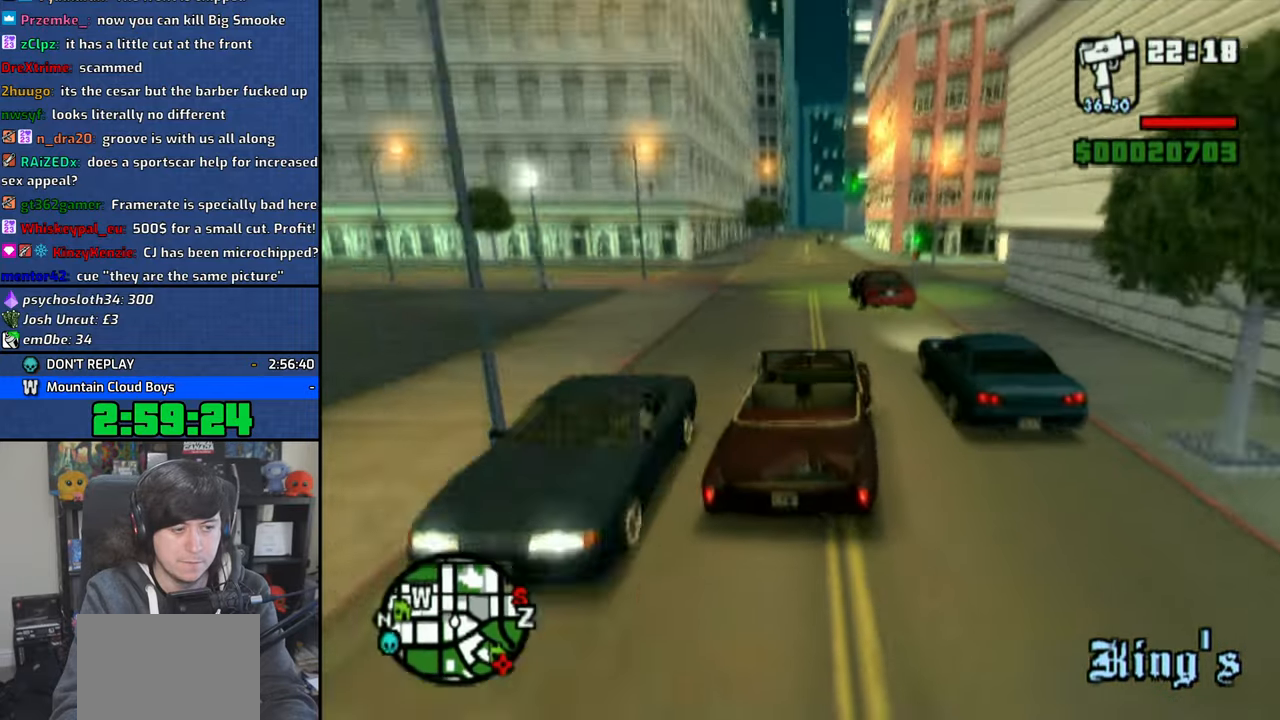
{"buttons": ["SQUARE"], "left_stick": "up-left", "right_stick": "center", "events": [[83, "R1", "down"], [450, "R1", "up"]]}
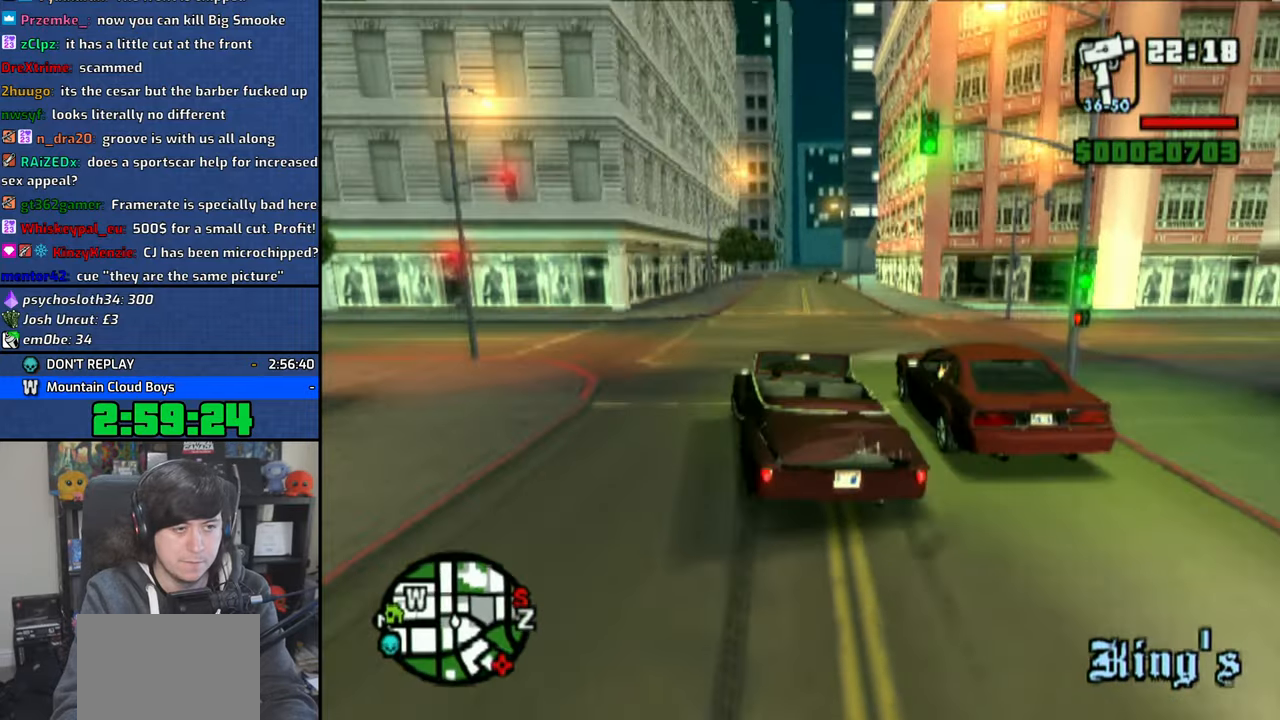
{"buttons": [], "left_stick": "up-left", "right_stick": "center", "events": [[50, "R1", "down"], [183, "SQUARE", "up"], [200, "R1", "up"], [366, "CROSS", "down"], [450, "CROSS", "up"]]}
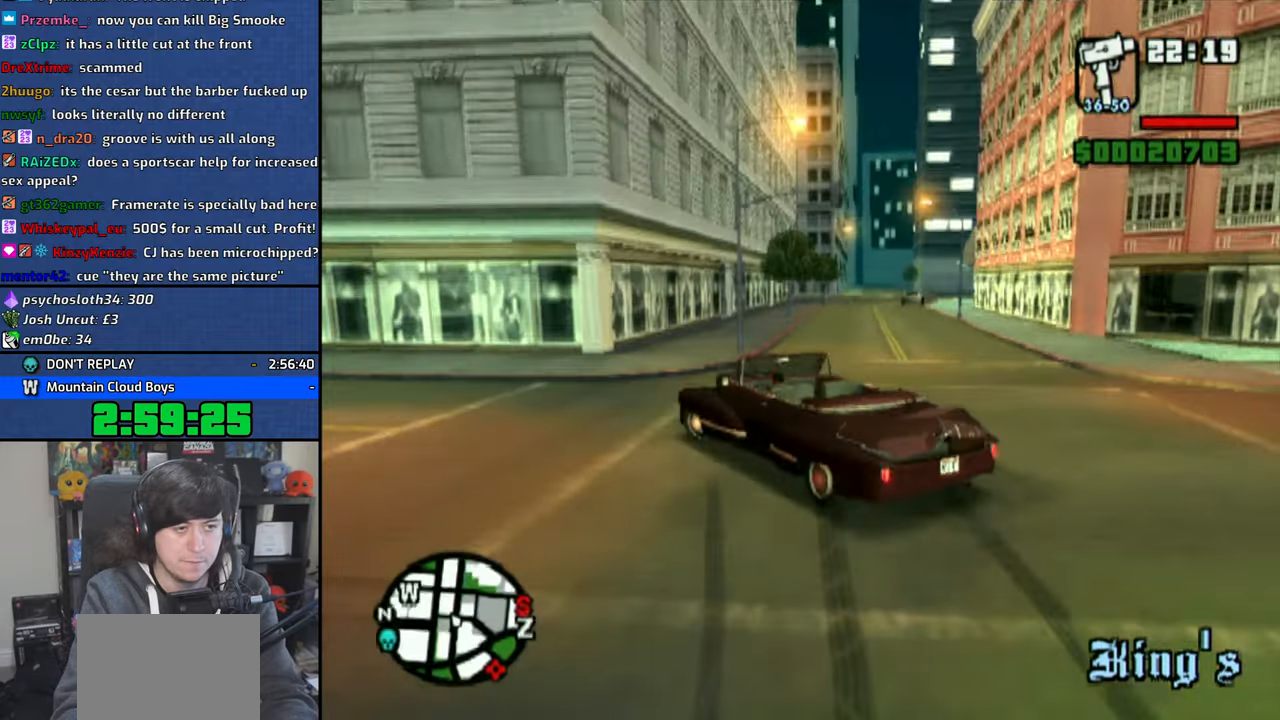
{"buttons": ["CROSS"], "left_stick": "center", "right_stick": "center", "events": [[33, "CROSS", "down"], [83, "CROSS", "up"], [166, "CROSS", "down"], [250, "CROSS", "up"], [283, "left_stick", "center"], [316, "CROSS", "down"]]}
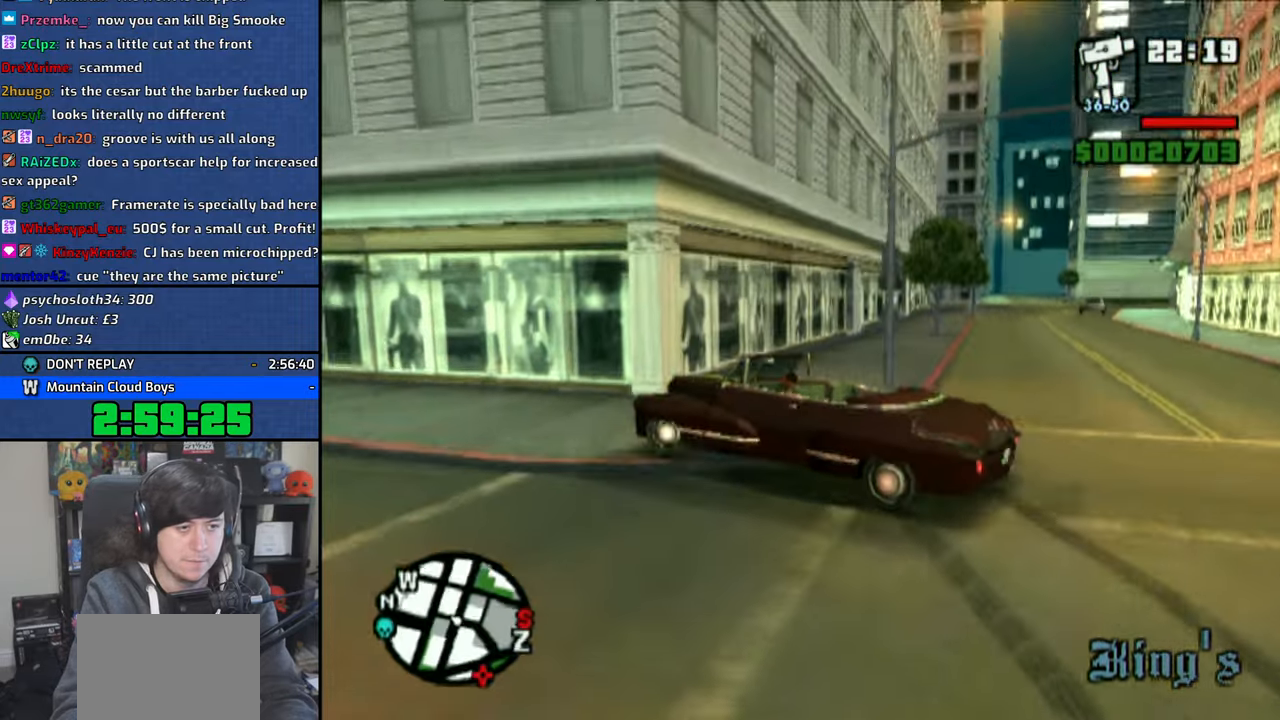
{"buttons": ["CROSS"], "left_stick": "center", "right_stick": "center", "events": [[166, "left_stick", "right"], [350, "left_stick", "center"]]}
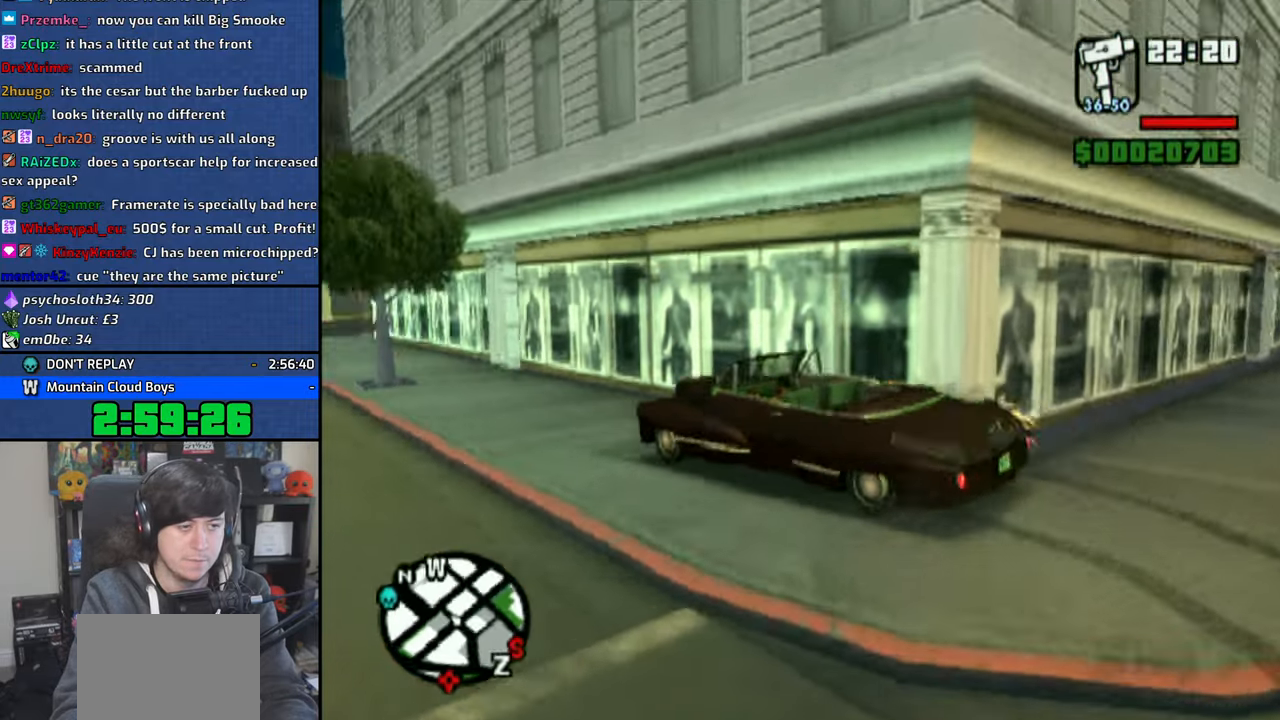
{"buttons": ["CROSS"], "left_stick": "right", "right_stick": "center", "events": [[166, "left_stick", "up-left"], [316, "left_stick", "right"]]}
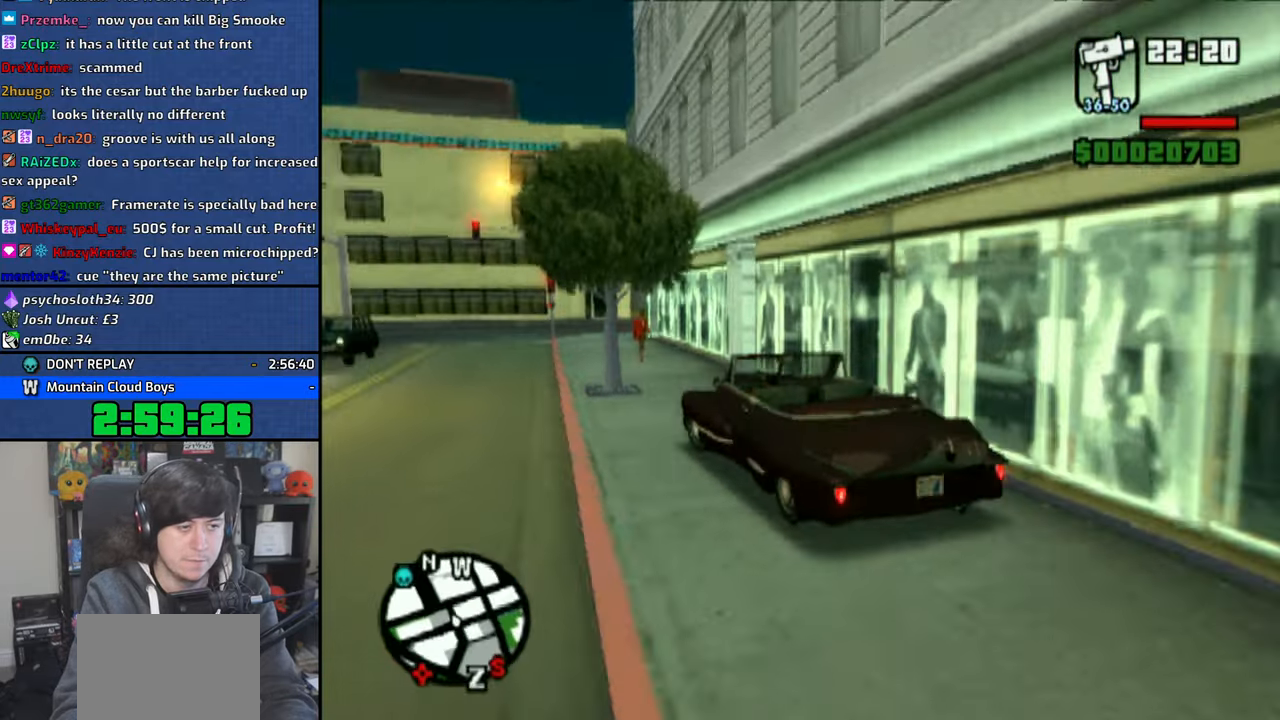
{"buttons": ["CROSS"], "left_stick": "up-left", "right_stick": "center", "events": [[150, "left_stick", "up-left"]]}
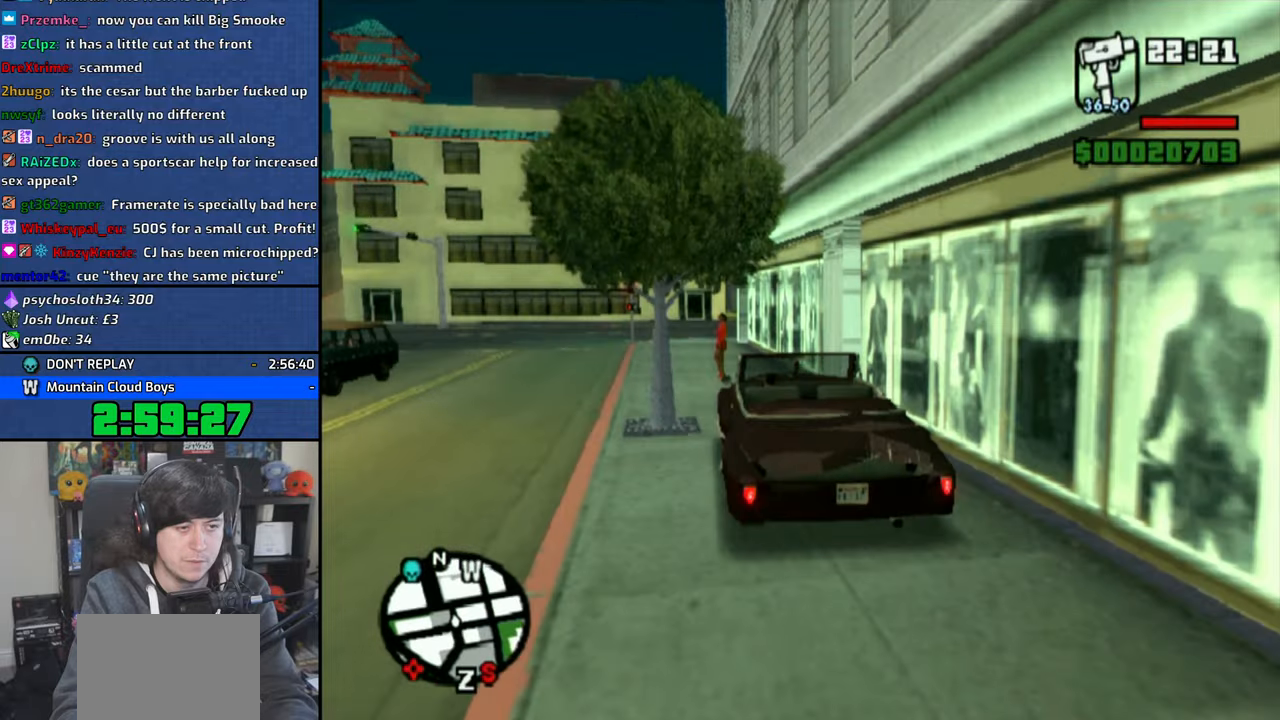
{"buttons": ["CROSS"], "left_stick": "center", "right_stick": "center", "events": [[216, "left_stick", "center"]]}
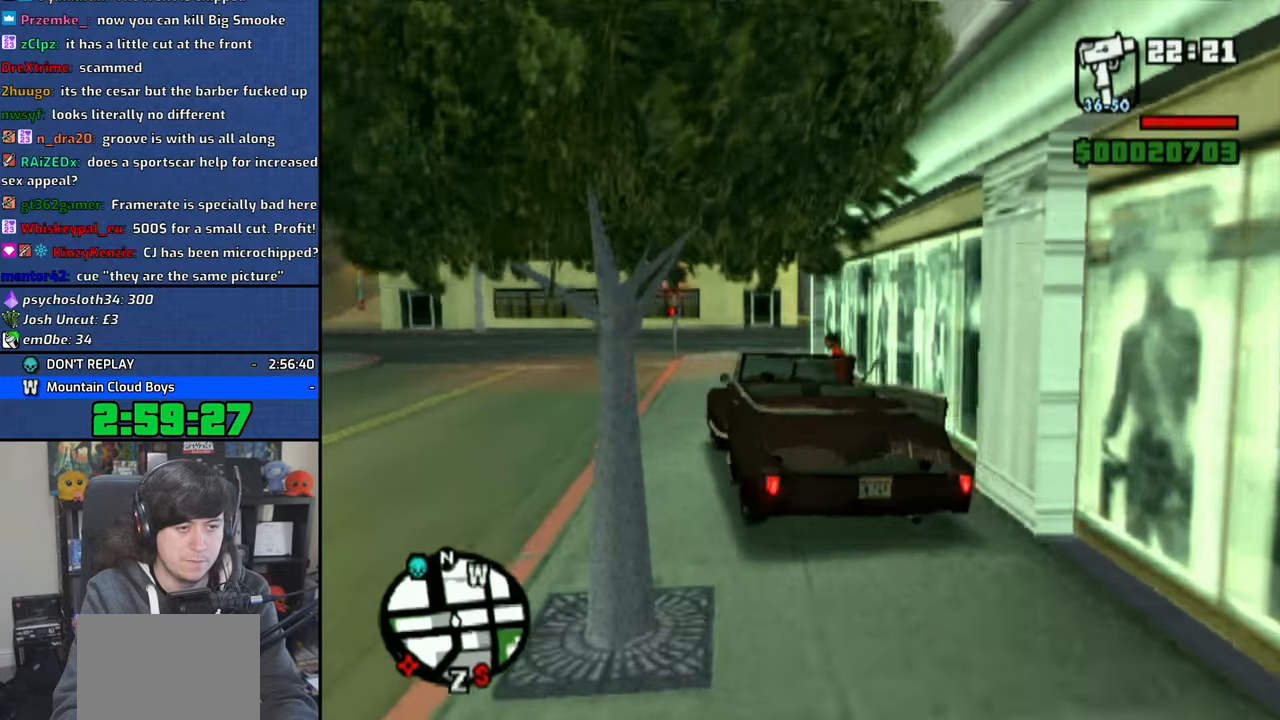
{"buttons": ["CROSS"], "left_stick": "right", "right_stick": "center", "events": [[200, "left_stick", "right"]]}
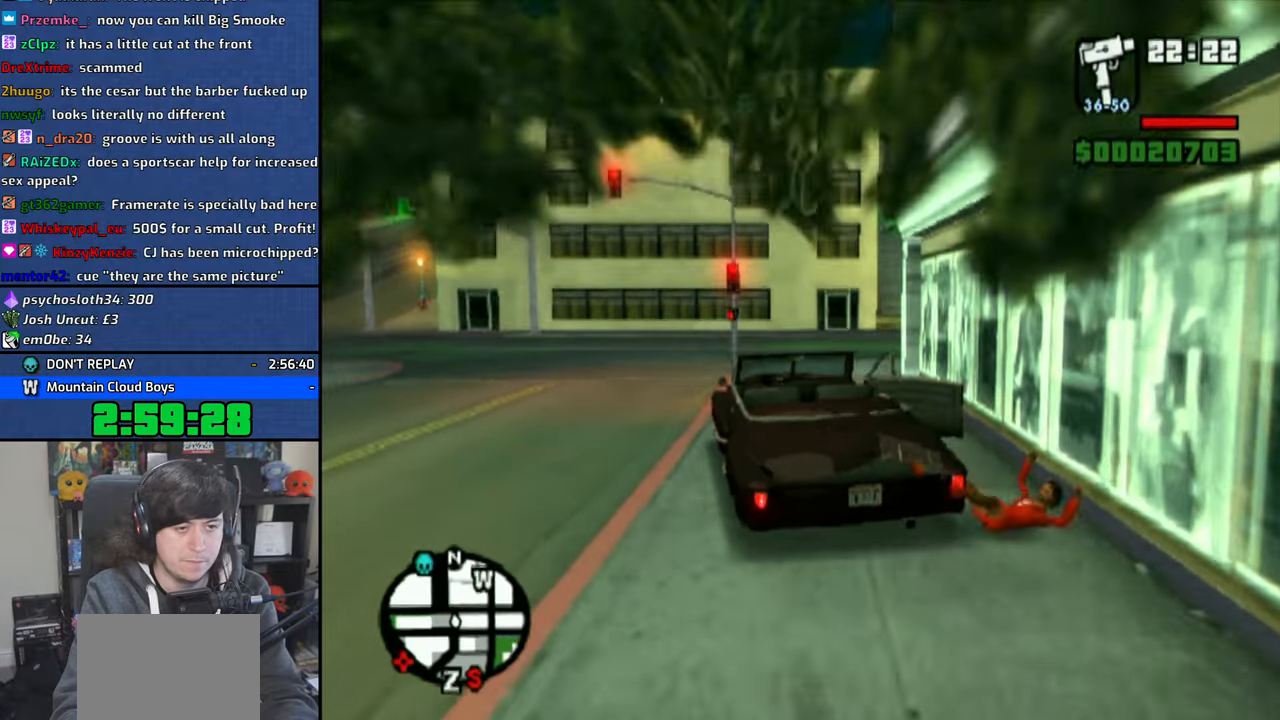
{"buttons": ["CROSS"], "left_stick": "right", "right_stick": "center", "events": [[116, "left_stick", "center"], [283, "left_stick", "right"]]}
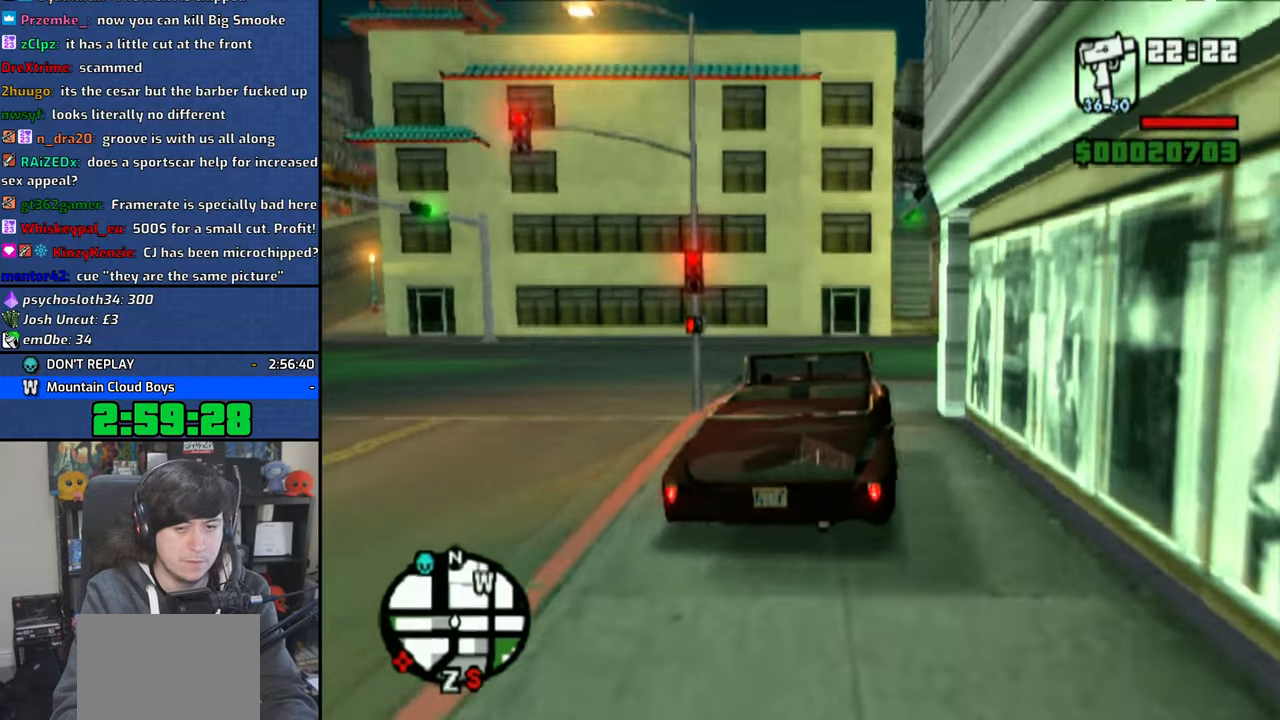
{"buttons": [], "left_stick": "right", "right_stick": "center", "events": [[416, "CROSS", "up"]]}
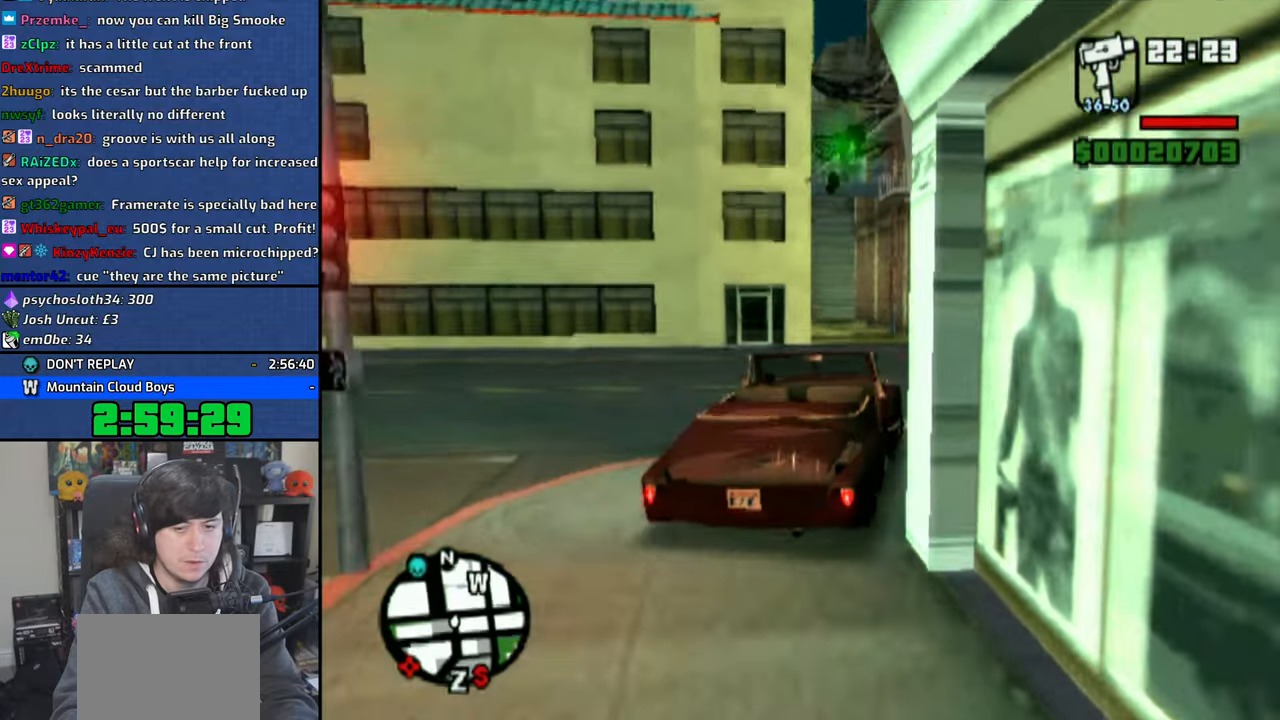
{"buttons": ["CROSS"], "left_stick": "right", "right_stick": "left", "events": [[16, "CROSS", "down"], [100, "CROSS", "up"], [166, "CROSS", "down"], [166, "right_stick", "left"]]}
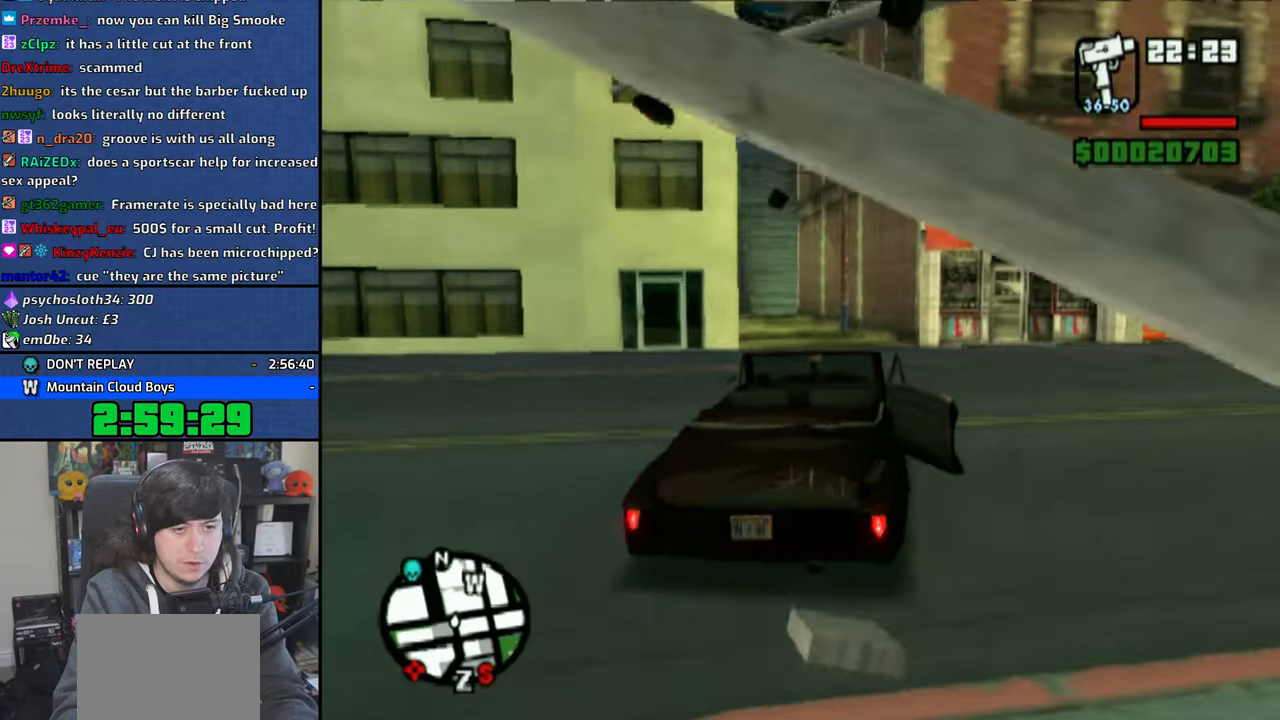
{"buttons": ["CROSS"], "left_stick": "right", "right_stick": "center"}